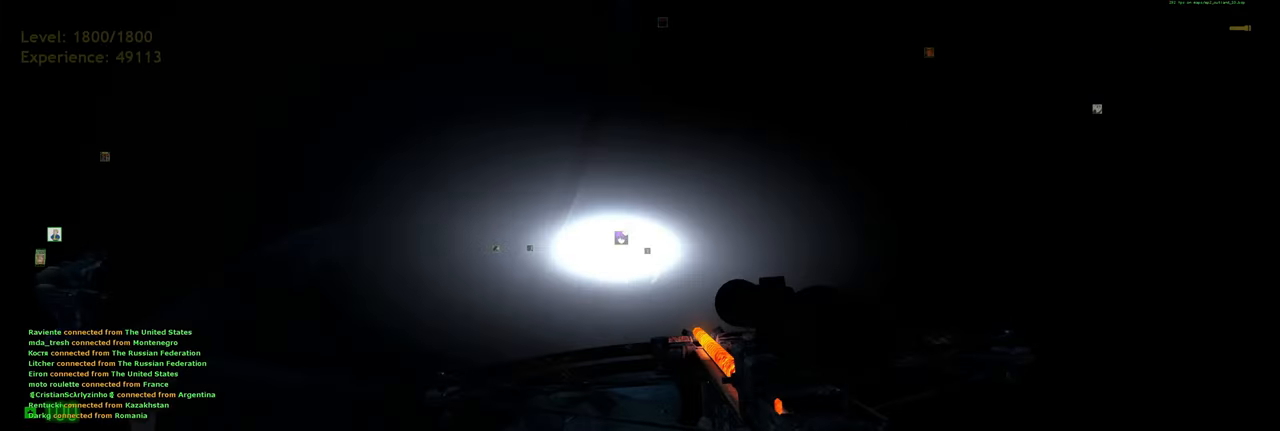
Gameplay with keyboard and mouse; each line is a JSON object with the keys and mouse buttons held at the frame after it. "events" lists presses ("down") and releases ("up") of "a", "ctrl", "d", "e", "f", "q", "r", "s", "shift", "space", "tab", "w", "mouse_left", "mouse_wheel", "mouse_right", "mouse_mb4" and "mouse_mb5" between this image and that frame as [ms after this image, input, new state], when the widget could be followed in between. "mouse_left", "mouse_wheel", "mouse_right", "mouse_mb4", "mouse_mb5" = the "left", "wheel", "right", "mb4", "mb5" buttons of the "mouse" list. No other keys are recorded. "wheel" means that the mouse wheel is clicked or scrolled. Mouse movement is not recorded.
{"keys": ["w"], "mouse": [], "events": [[240, "f", "down"], [380, "f", "up"], [420, "w", "down"]]}
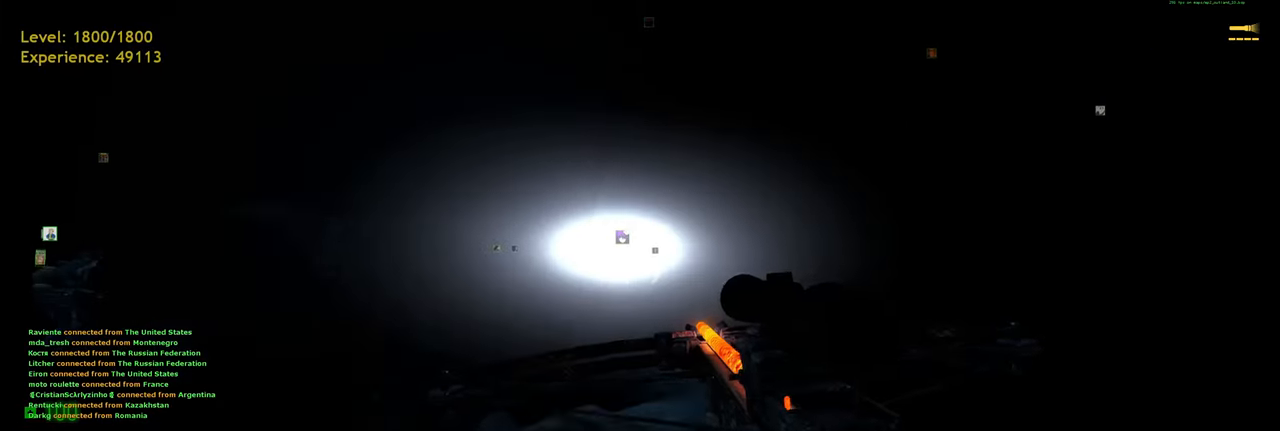
{"keys": [], "mouse": [], "events": [[140, "w", "up"]]}
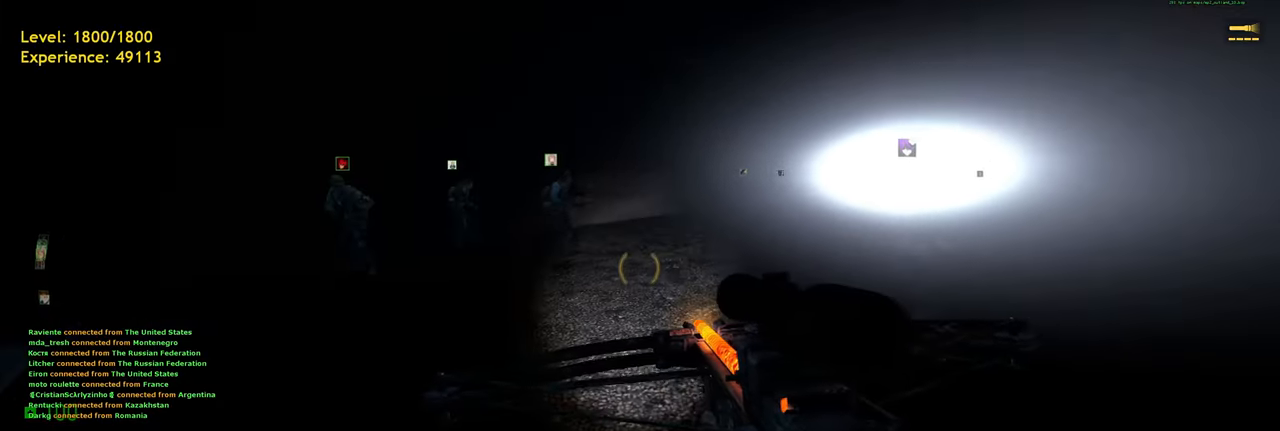
{"keys": ["w"], "mouse": [], "events": [[180, "w", "down"], [320, "d", "down"], [460, "d", "up"]]}
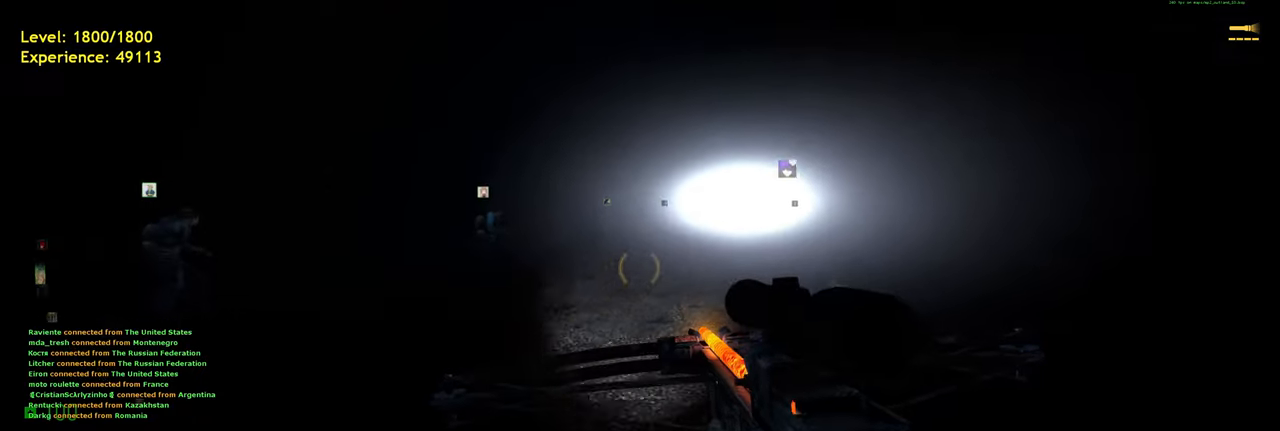
{"keys": ["w"], "mouse": [], "events": [[300, "d", "down"], [440, "d", "up"]]}
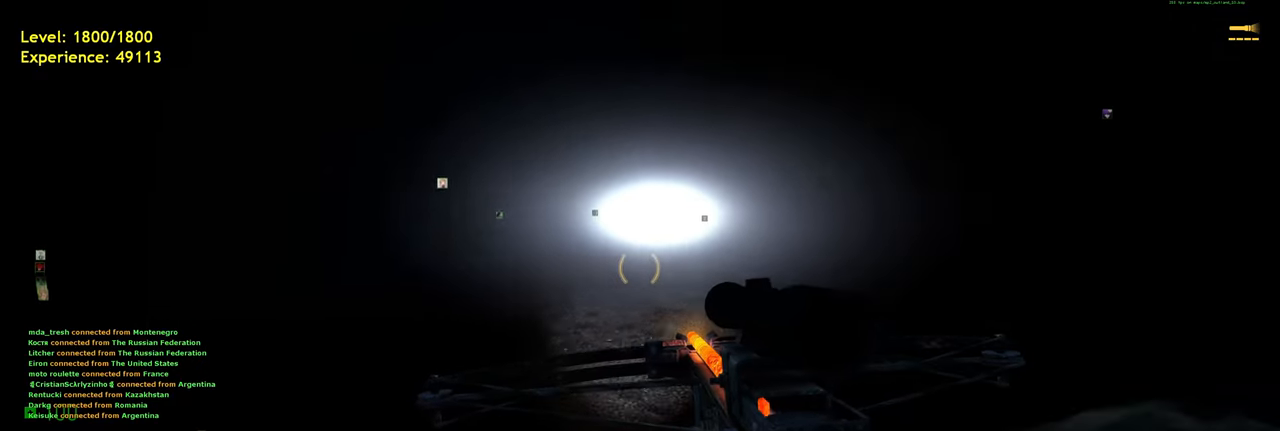
{"keys": ["w"], "mouse": [], "events": [[60, "w", "up"], [420, "w", "down"]]}
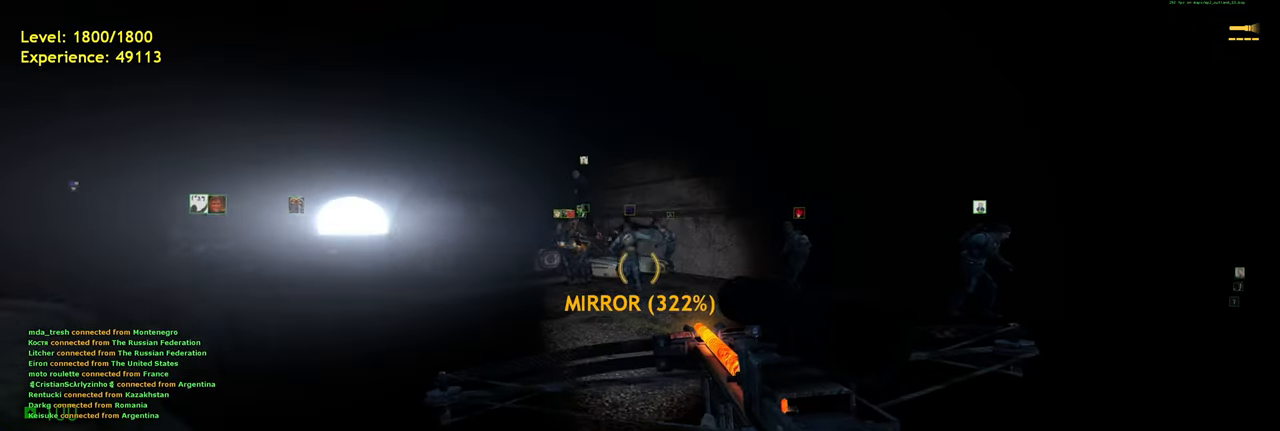
{"keys": ["d"], "mouse": [], "events": [[260, "a", "down"], [360, "d", "down"], [420, "a", "up"], [460, "w", "up"]]}
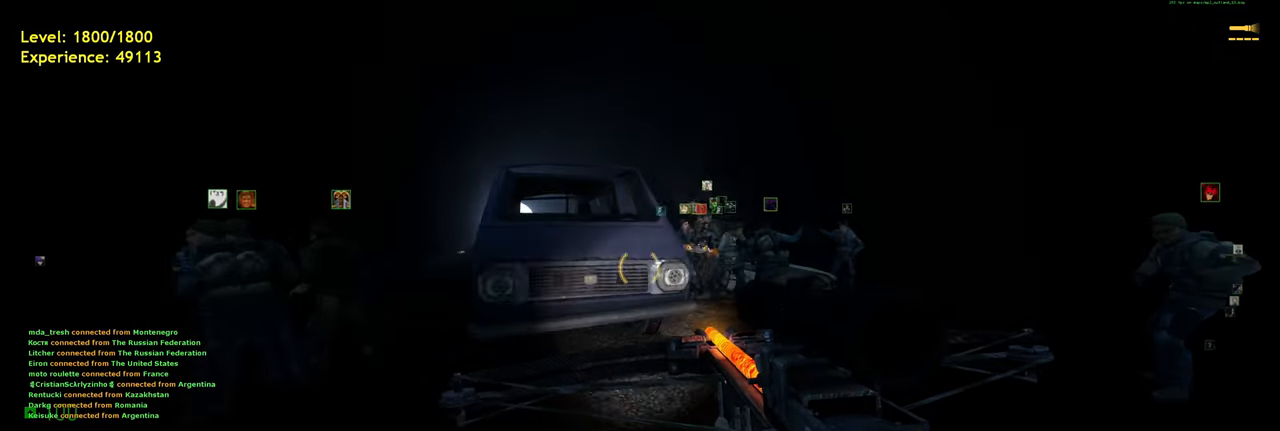
{"keys": [], "mouse": [], "events": [[140, "d", "up"], [320, "w", "down"], [480, "w", "up"]]}
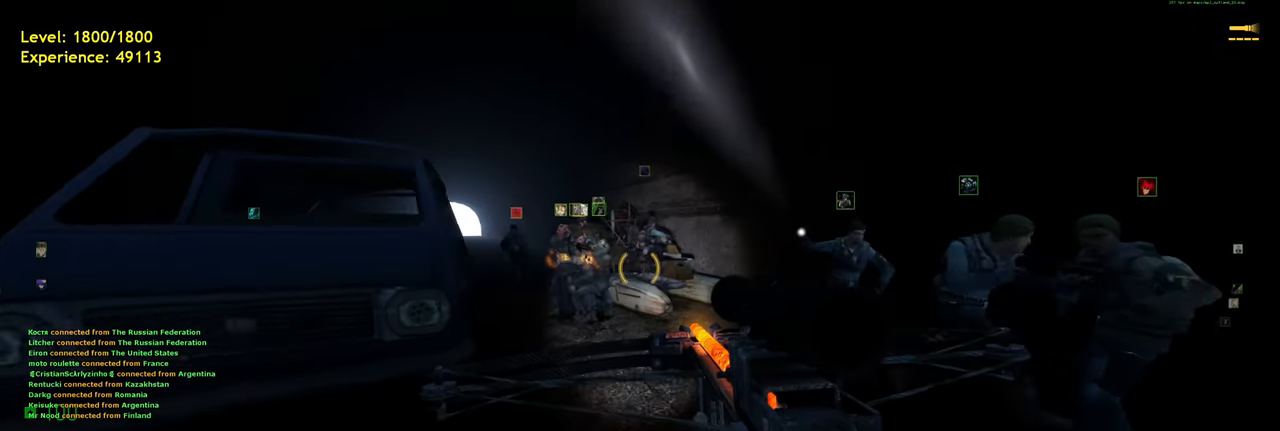
{"keys": ["d", "shift", "w"], "mouse": [], "events": [[240, "d", "down"], [360, "w", "down"], [420, "shift", "down"]]}
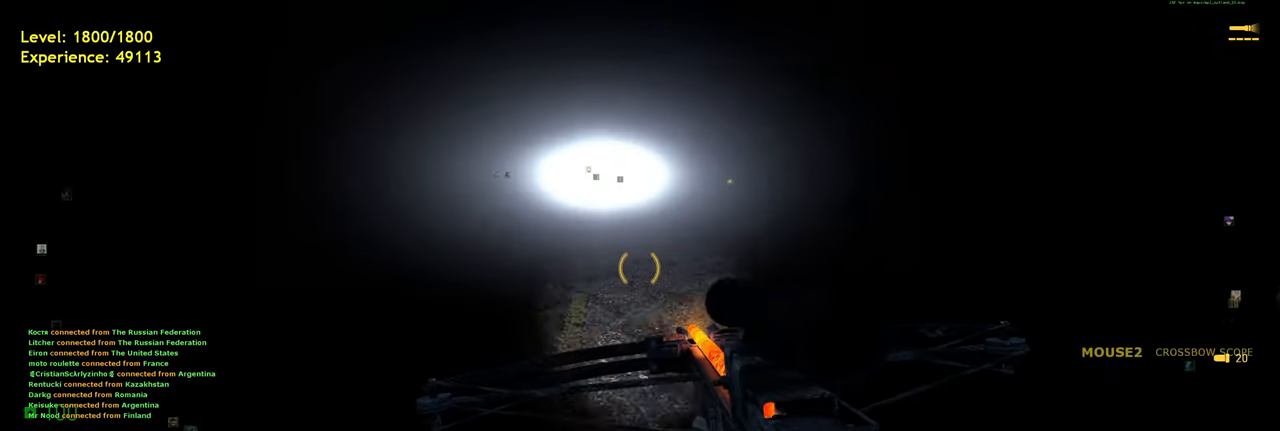
{"keys": ["d", "shift"], "mouse": [], "events": [[120, "d", "up"], [160, "a", "down"], [220, "space", "down"], [280, "d", "down"], [320, "a", "up"], [320, "w", "up"], [360, "space", "up"]]}
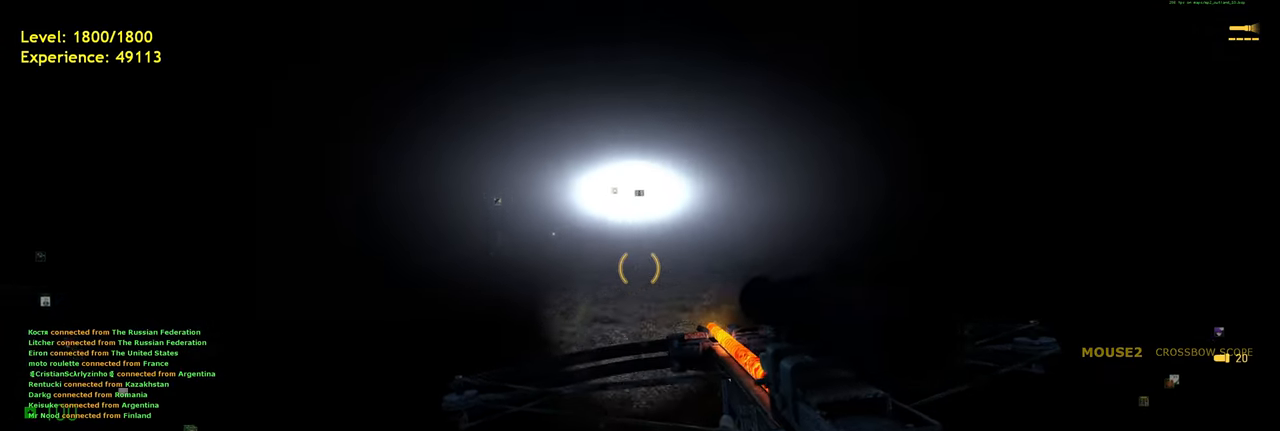
{"keys": ["d", "shift"], "mouse": [], "events": [[80, "w", "down"], [120, "d", "up"], [160, "a", "down"], [280, "space", "down"], [320, "d", "down"], [360, "a", "up"], [360, "w", "up"], [400, "space", "up"]]}
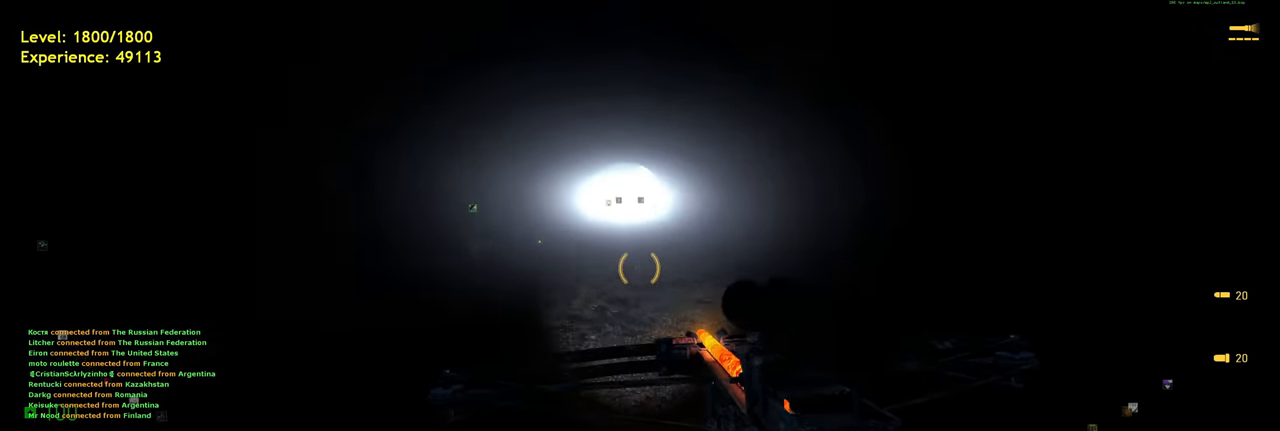
{"keys": ["d", "shift"], "mouse": [], "events": [[80, "w", "down"], [100, "d", "up"], [140, "a", "down"], [320, "space", "down"], [380, "d", "down"], [420, "a", "up"], [420, "w", "up"], [460, "space", "up"]]}
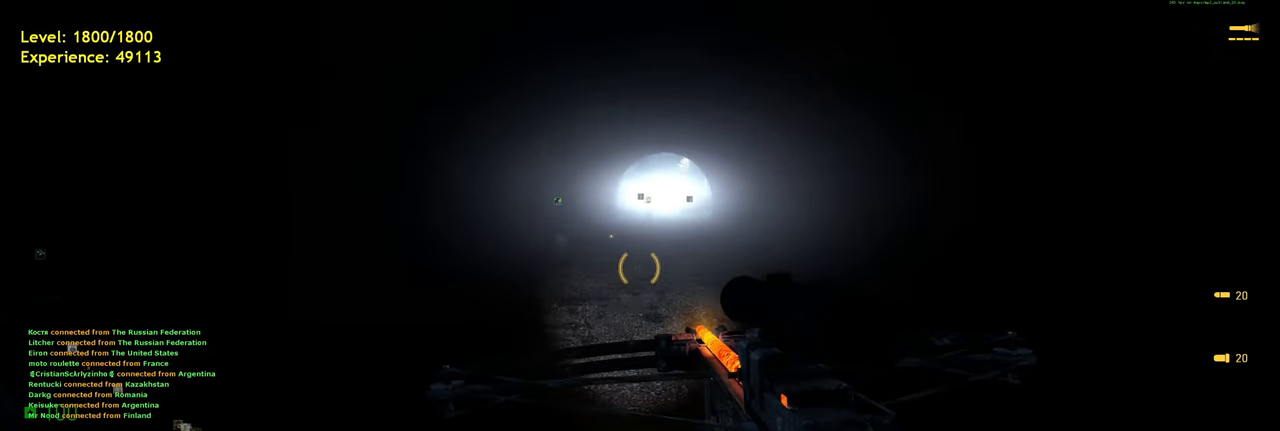
{"keys": ["d", "shift"], "mouse": [], "events": [[120, "d", "up"], [160, "a", "down"], [160, "w", "down"], [360, "space", "down"], [400, "d", "down"], [440, "a", "up"], [440, "w", "up"], [480, "space", "up"]]}
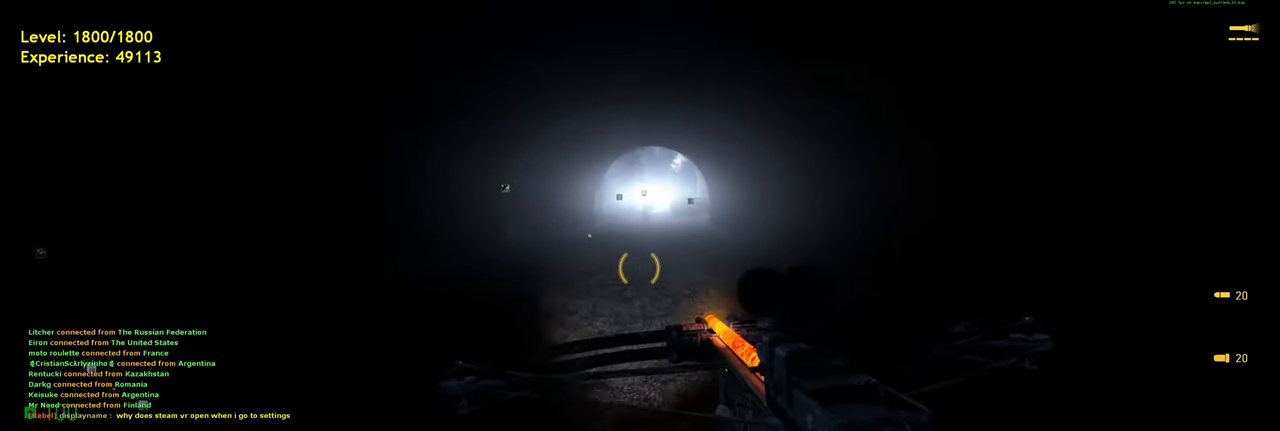
{"keys": ["d", "shift", "space"], "mouse": [], "events": [[160, "d", "up"], [180, "w", "down"], [240, "a", "down"], [400, "space", "down"], [460, "d", "down"], [480, "a", "up"], [500, "w", "up"]]}
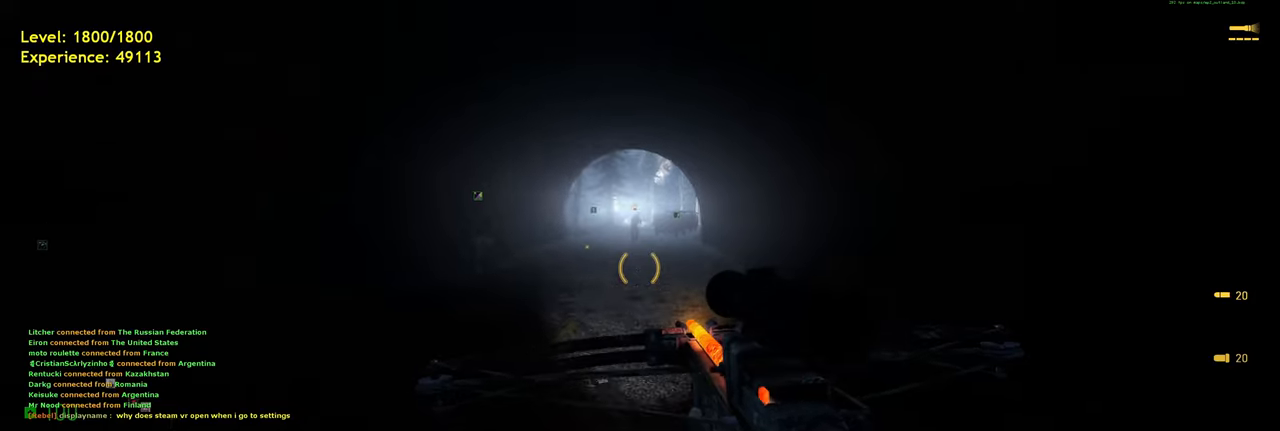
{"keys": ["a", "d", "shift", "space", "w"], "mouse": [], "events": [[20, "space", "up"], [160, "d", "up"], [180, "w", "down"], [220, "a", "down"], [420, "space", "down"], [480, "d", "down"]]}
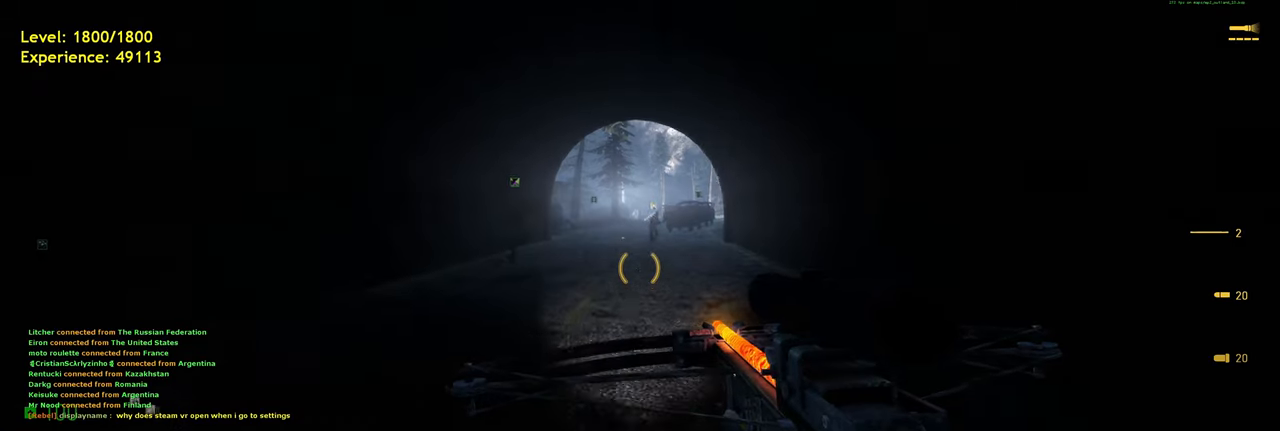
{"keys": ["a", "shift", "space", "w"], "mouse": [], "events": [[20, "a", "up"], [20, "w", "up"], [60, "space", "up"], [180, "d", "up"], [220, "w", "down"], [300, "a", "down"], [460, "space", "down"]]}
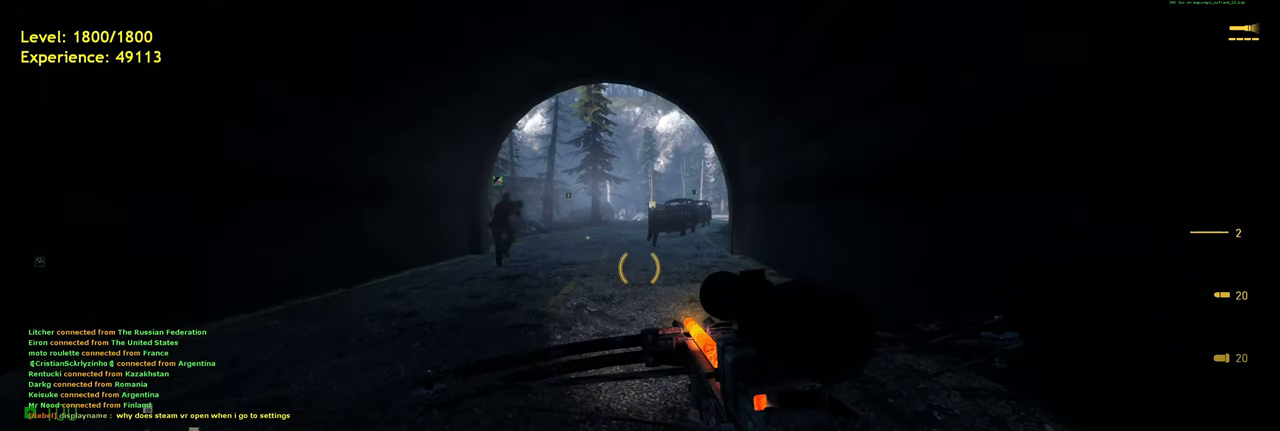
{"keys": ["a", "shift", "space", "w"], "mouse": [], "events": [[20, "d", "down"], [60, "a", "up"], [60, "space", "up"], [60, "w", "up"], [220, "d", "up"], [300, "w", "down"], [340, "a", "down"], [500, "space", "down"]]}
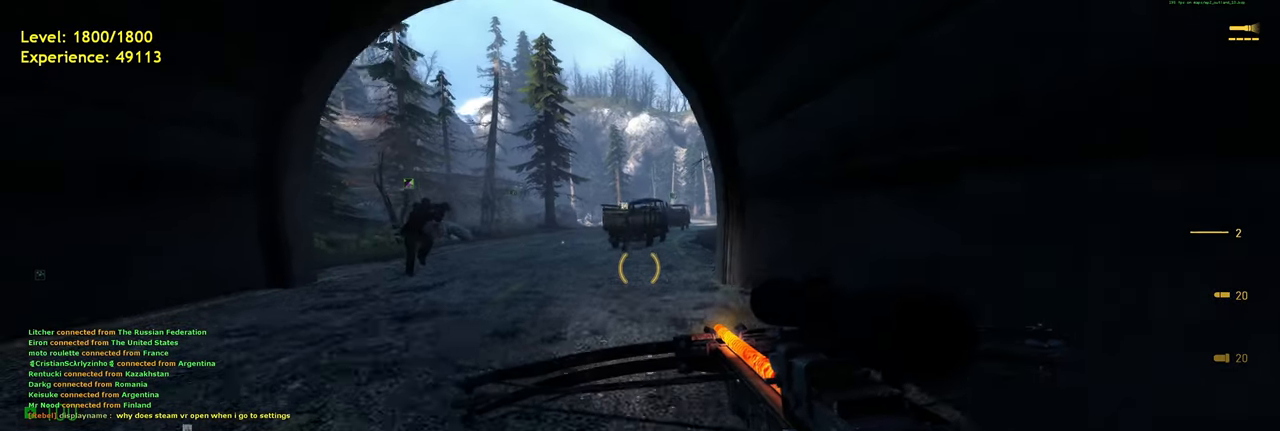
{"keys": ["a", "shift", "w"], "mouse": [], "events": [[60, "d", "down"], [100, "a", "up"], [100, "space", "up"], [100, "w", "up"], [260, "d", "up"], [320, "w", "down"], [380, "a", "down"]]}
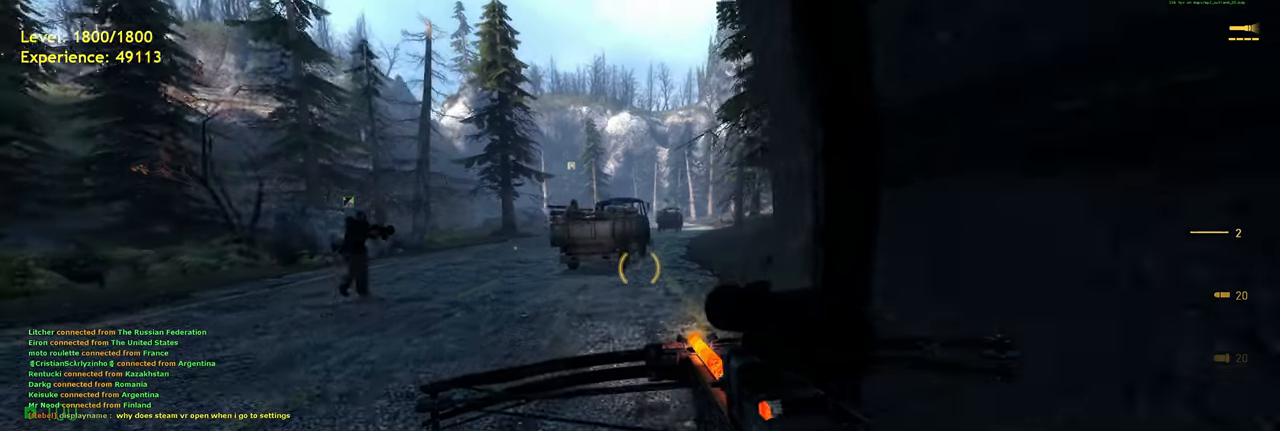
{"keys": ["shift", "w"], "mouse": [], "events": [[20, "space", "down"], [80, "d", "down"], [120, "a", "up"], [140, "space", "up"], [140, "w", "up"], [320, "shift", "up"], [420, "w", "down"], [460, "d", "up"], [480, "shift", "down"]]}
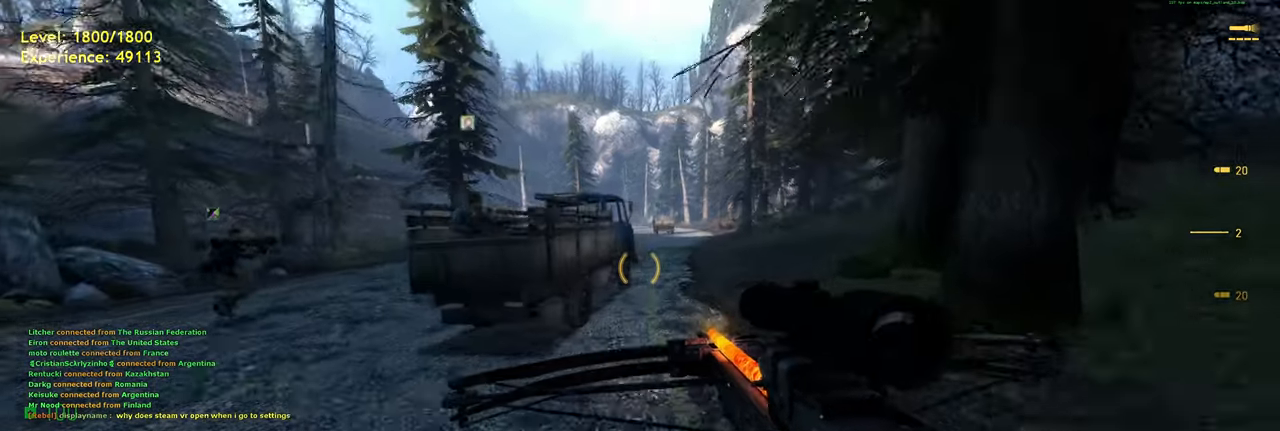
{"keys": ["d"], "mouse": [], "events": [[60, "a", "down"], [100, "space", "down"], [140, "d", "down"], [180, "a", "up"], [180, "w", "up"], [200, "shift", "up"], [200, "space", "up"]]}
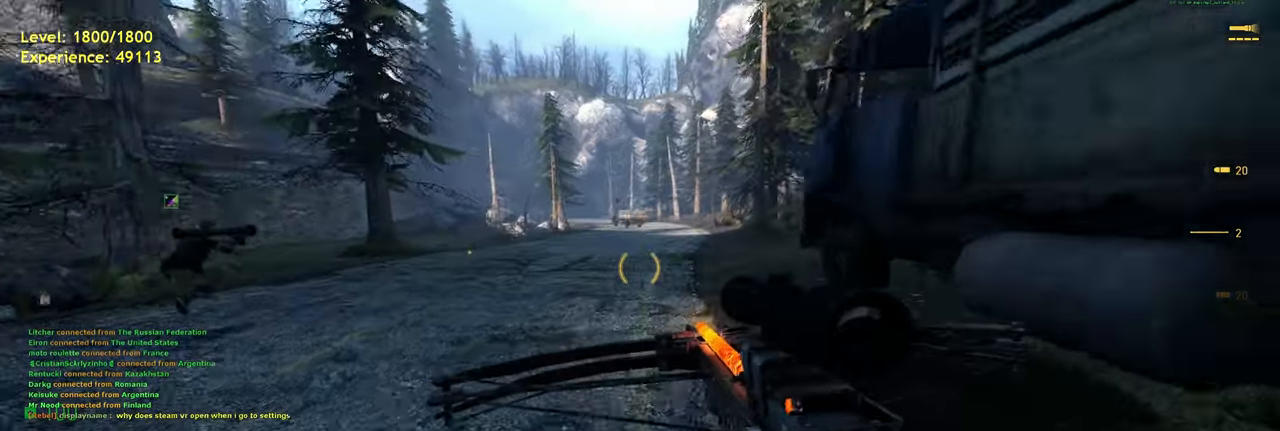
{"keys": ["d", "s"], "mouse": [], "events": [[60, "d", "up"], [300, "s", "down"], [320, "a", "down"], [400, "d", "down"], [440, "a", "up"]]}
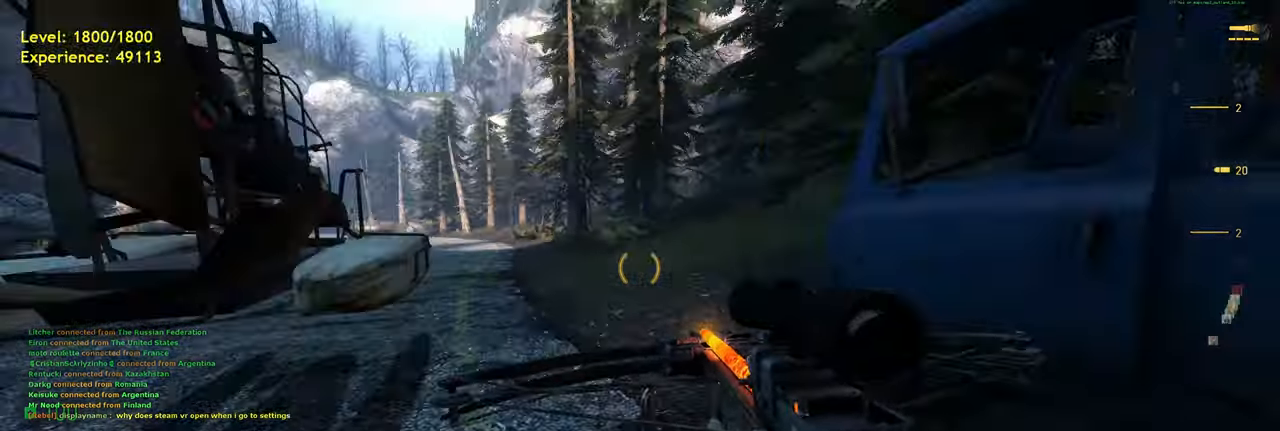
{"keys": ["shift", "w"], "mouse": [], "events": [[80, "d", "up"], [140, "a", "down"], [220, "s", "up"], [280, "a", "up"], [460, "w", "down"], [500, "shift", "down"]]}
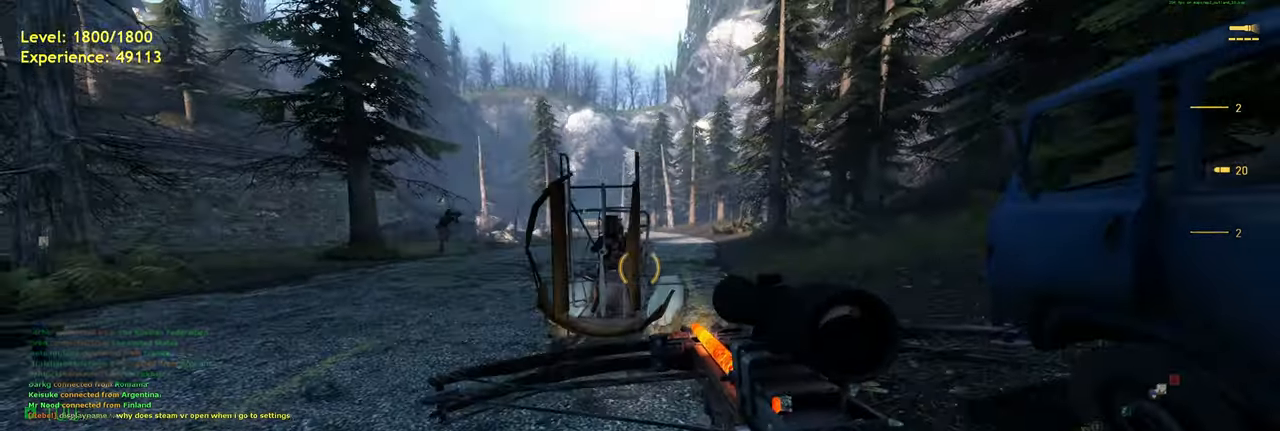
{"keys": ["e"], "mouse": [], "events": [[400, "w", "up"], [440, "shift", "up"], [500, "e", "down"]]}
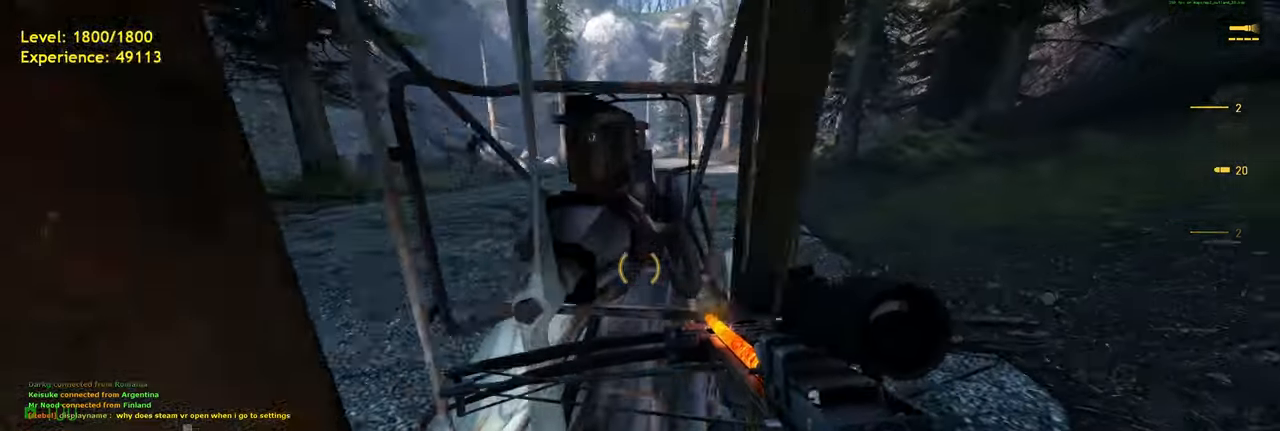
{"keys": [], "mouse": [], "events": [[80, "e", "up"]]}